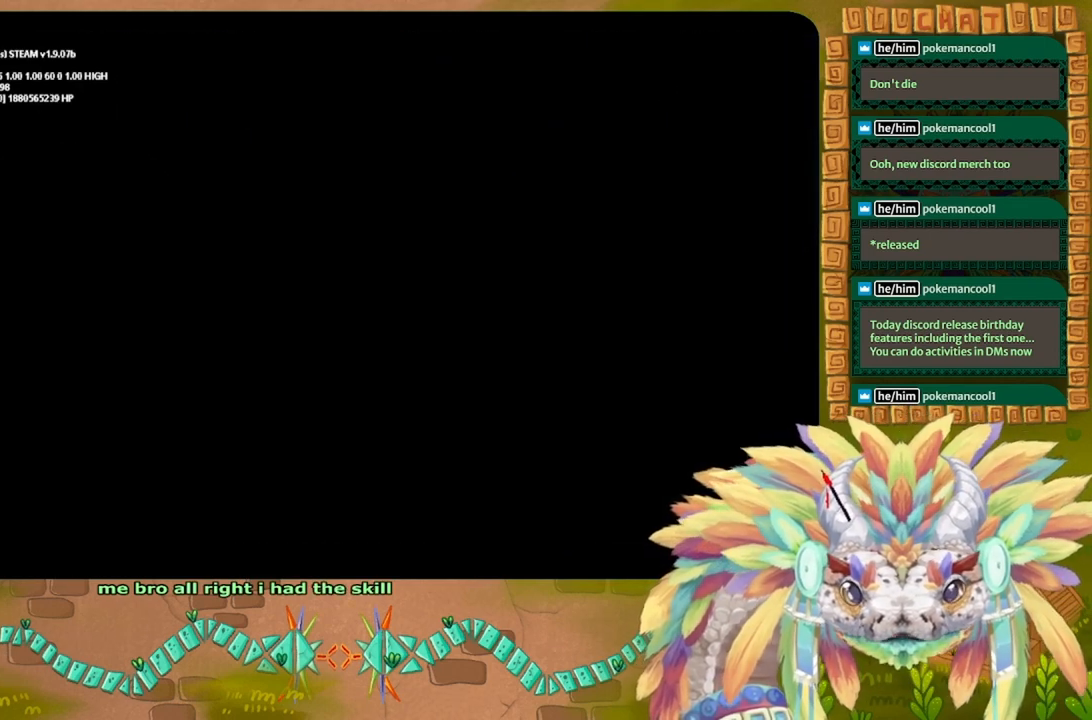
Gameplay with keyboard; each line is a JSON object with the keys held at the frame after it. "events" lists presses ("down") and releases ("up") of "down", "g", "j", "left", "r", "right", "t" and "up" between this image and that frame as [ms after this image, input, new state], when the widget could be followed in between. No other keys are recorded. Mouse input is not recorded.
{"keys": [], "events": []}
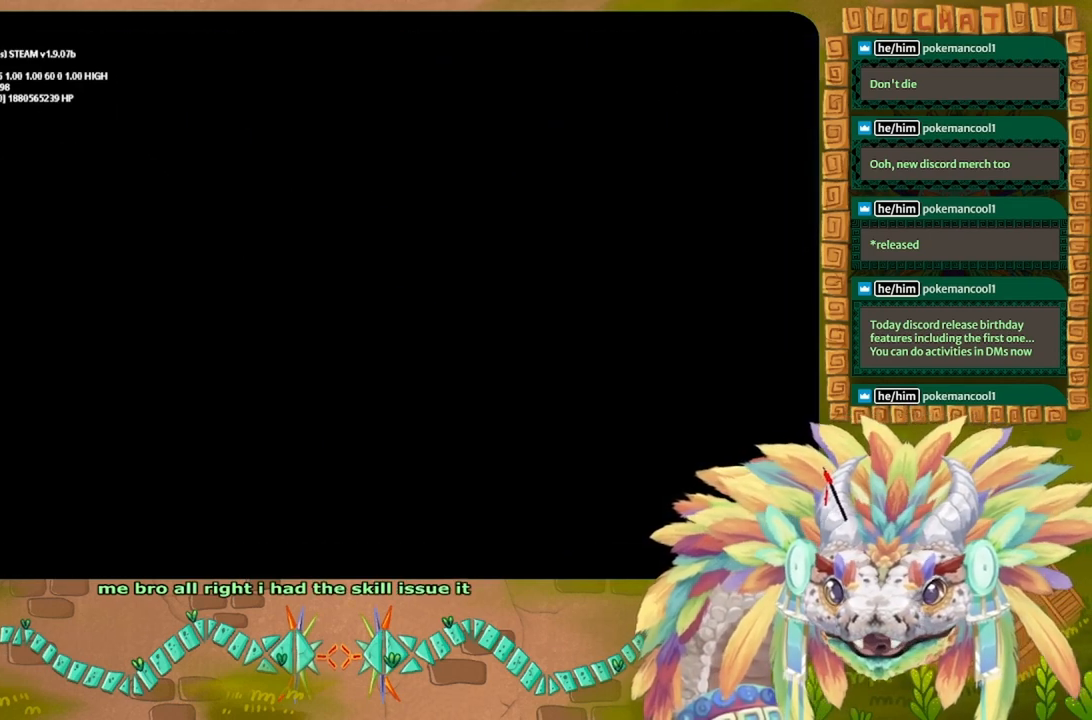
{"keys": ["g"], "events": [[67, "g", "down"]]}
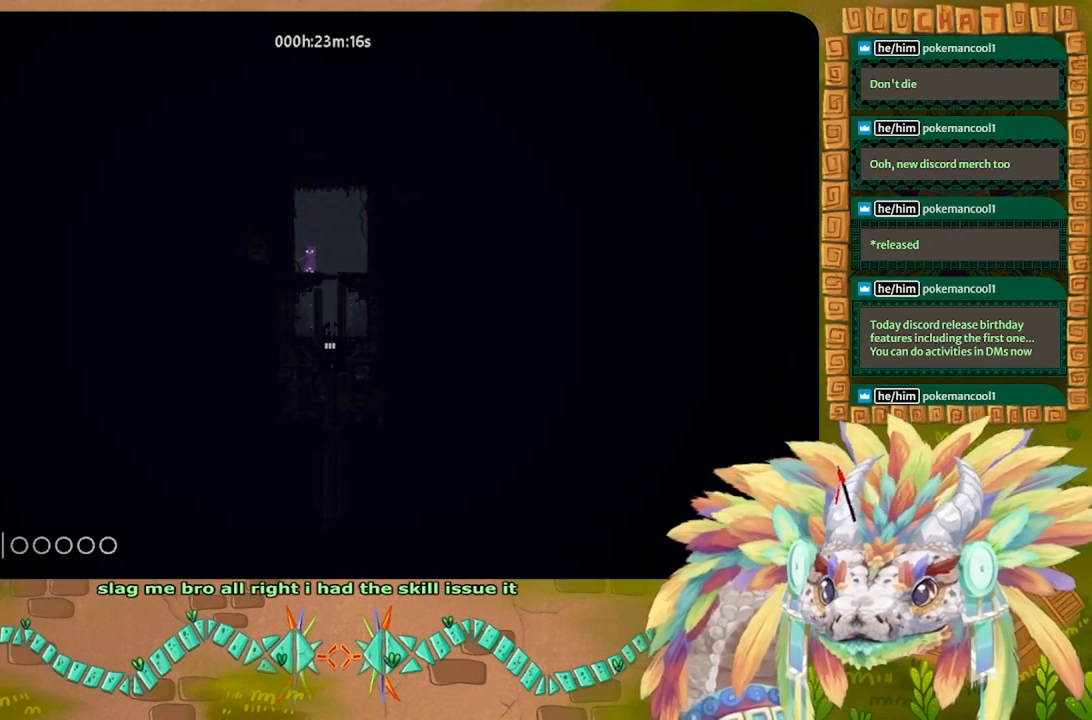
{"keys": ["g"], "events": []}
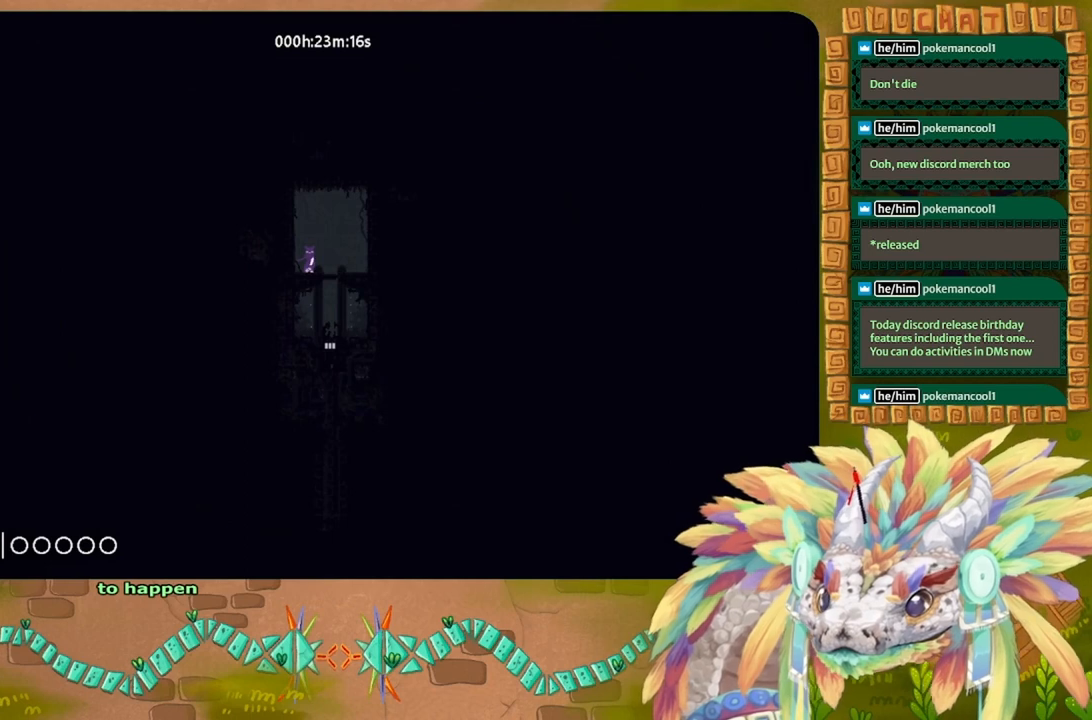
{"keys": ["g"], "events": []}
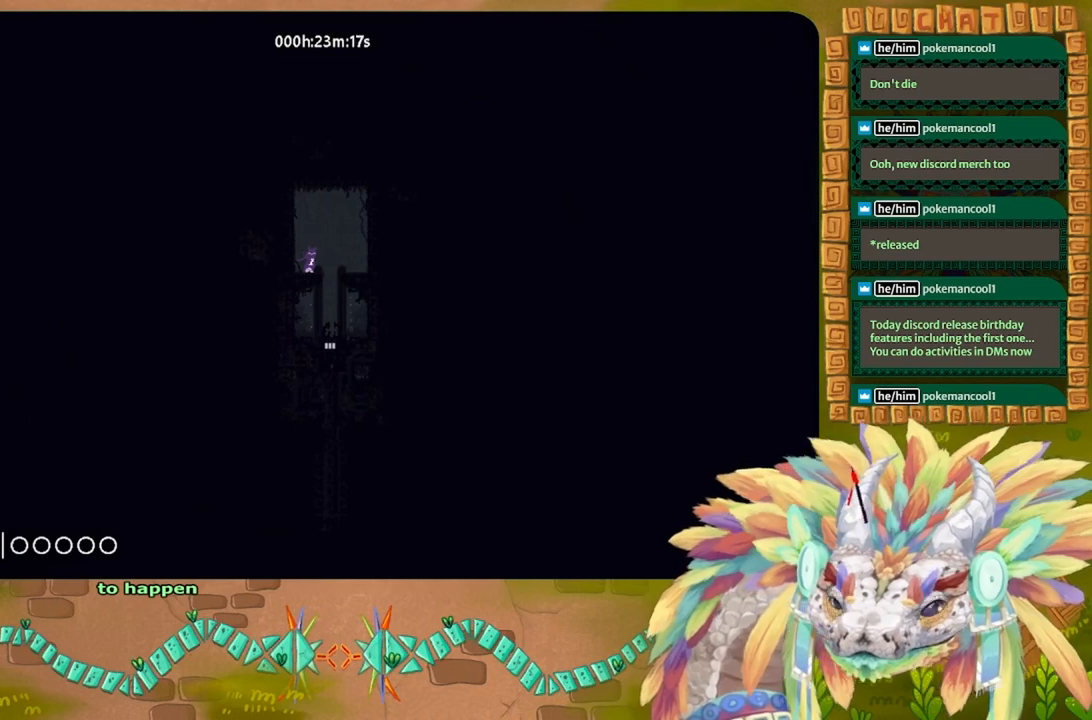
{"keys": ["g"], "events": []}
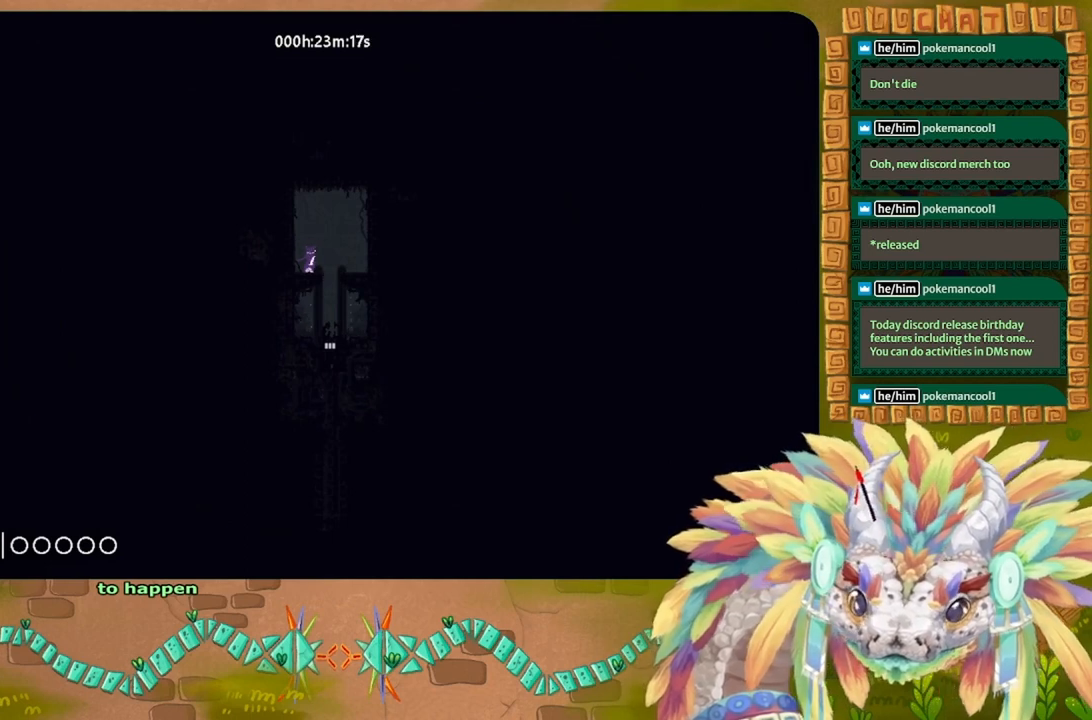
{"keys": ["g"], "events": []}
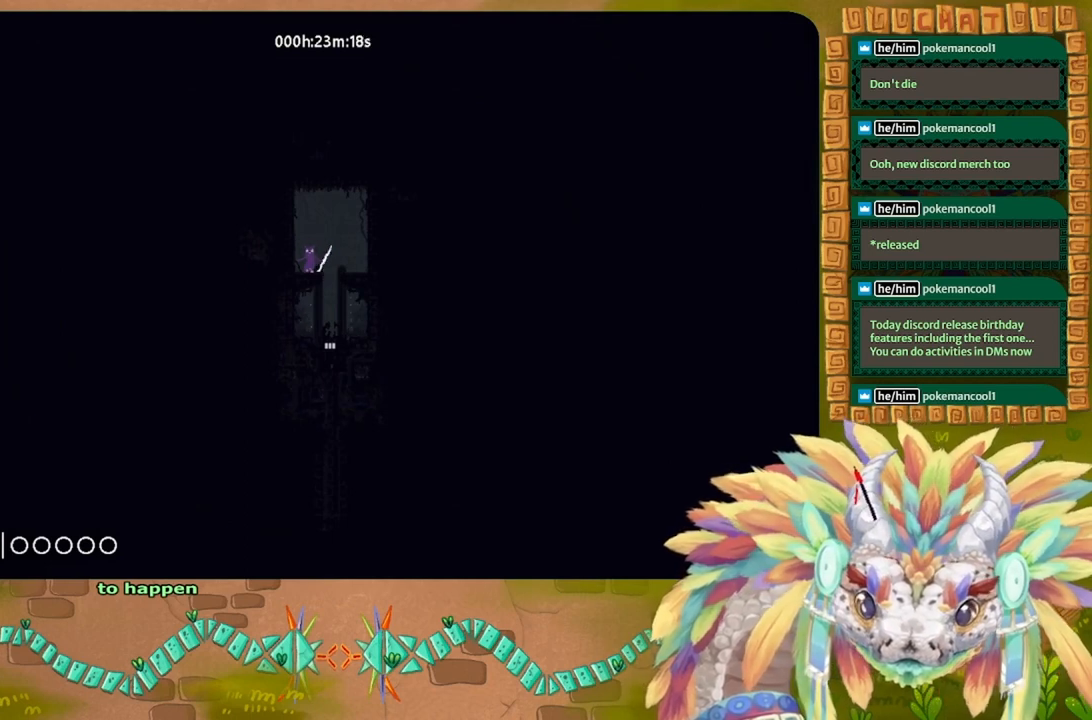
{"keys": ["g"], "events": []}
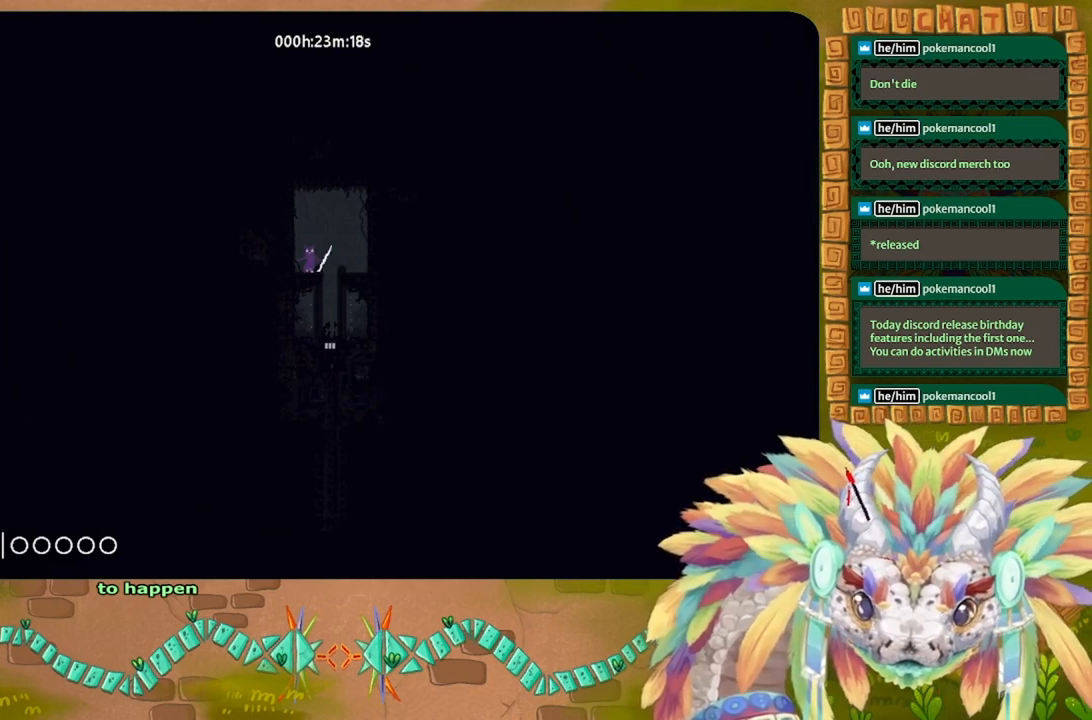
{"keys": ["g"], "events": []}
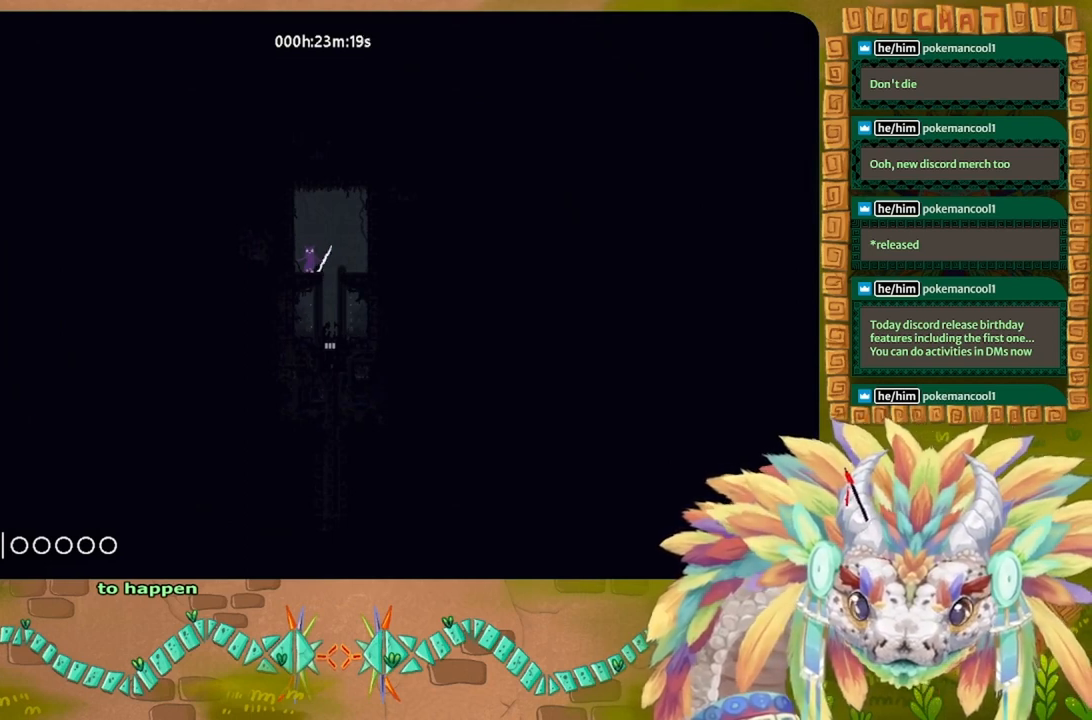
{"keys": ["g"], "events": []}
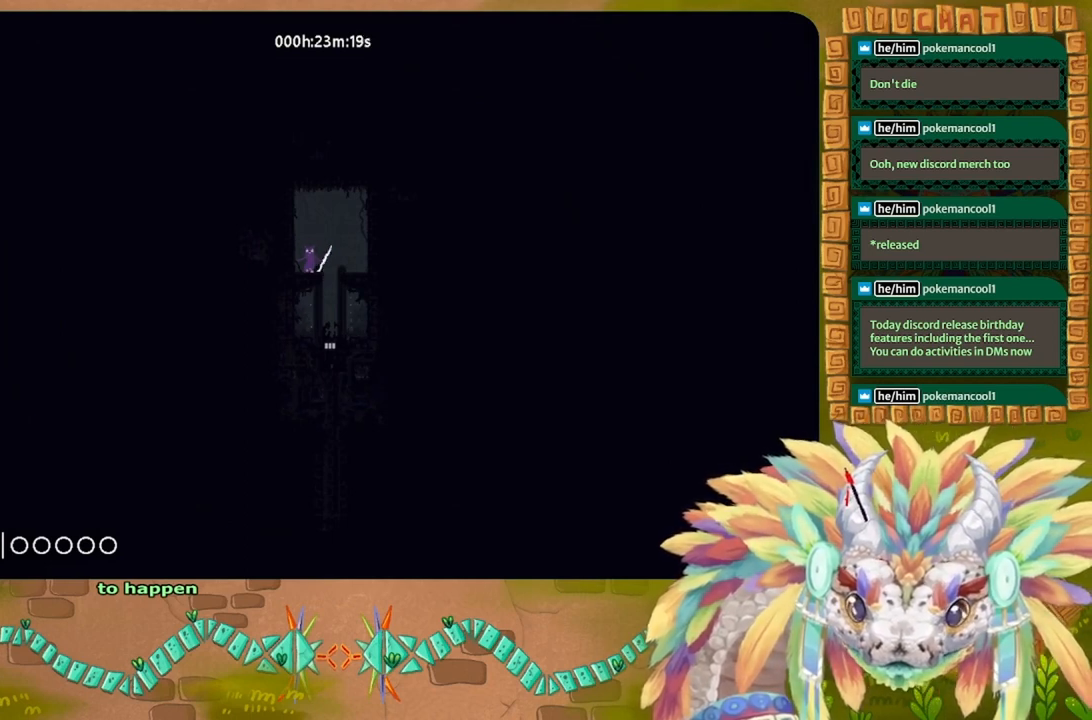
{"keys": ["g"], "events": []}
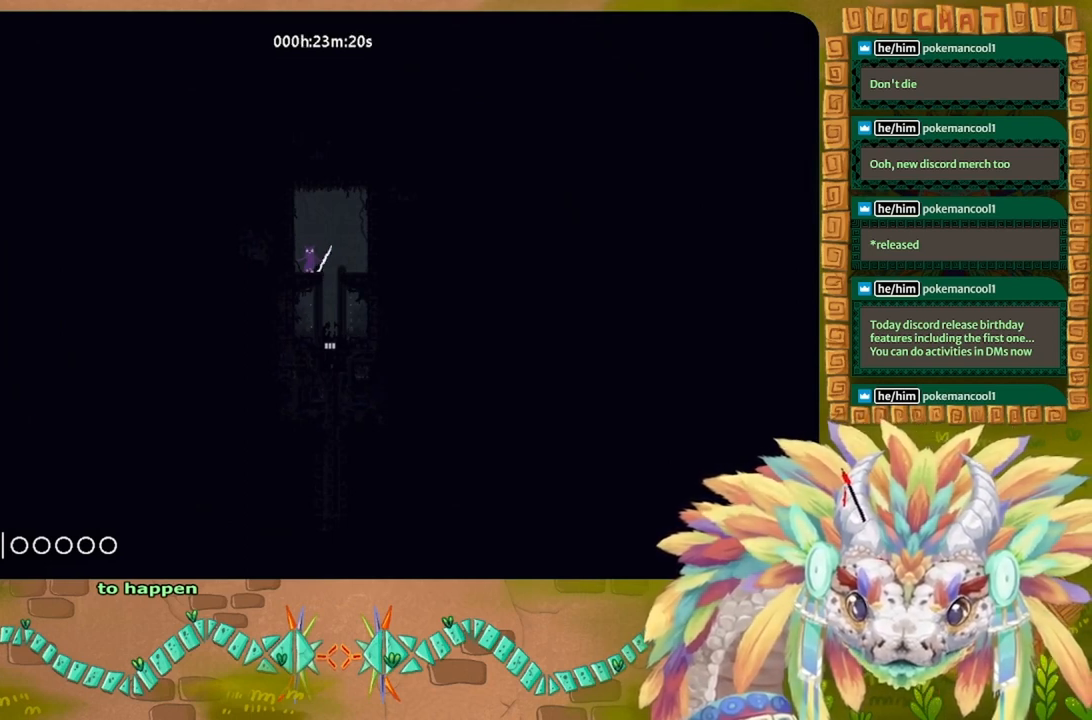
{"keys": ["g"], "events": []}
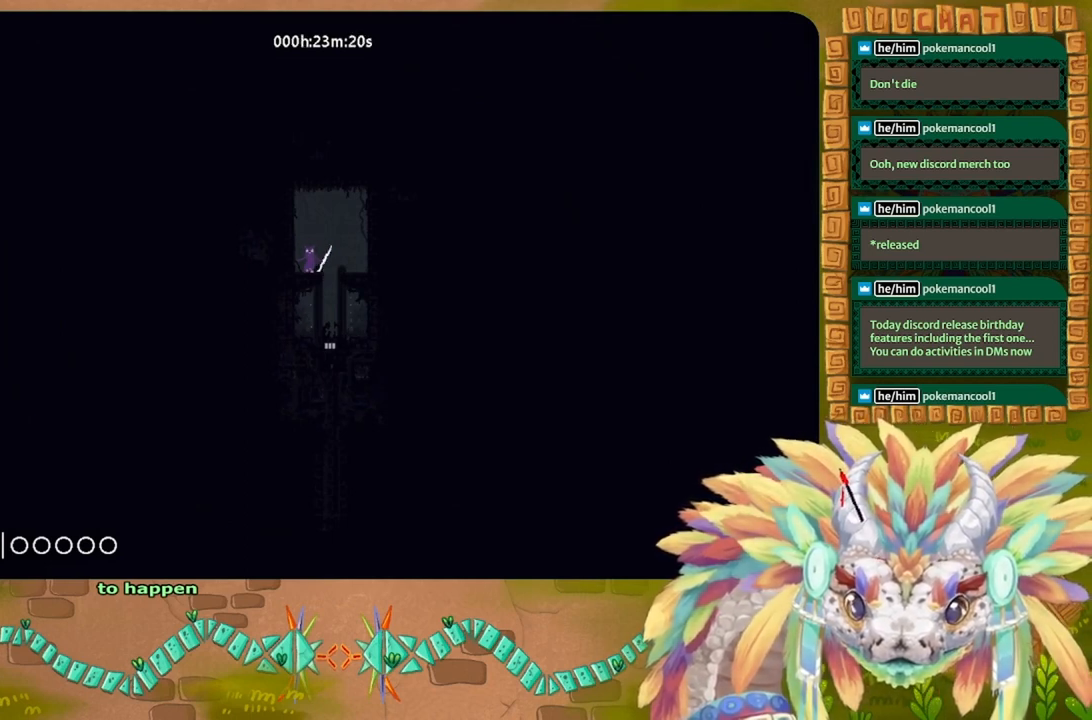
{"keys": ["g"], "events": []}
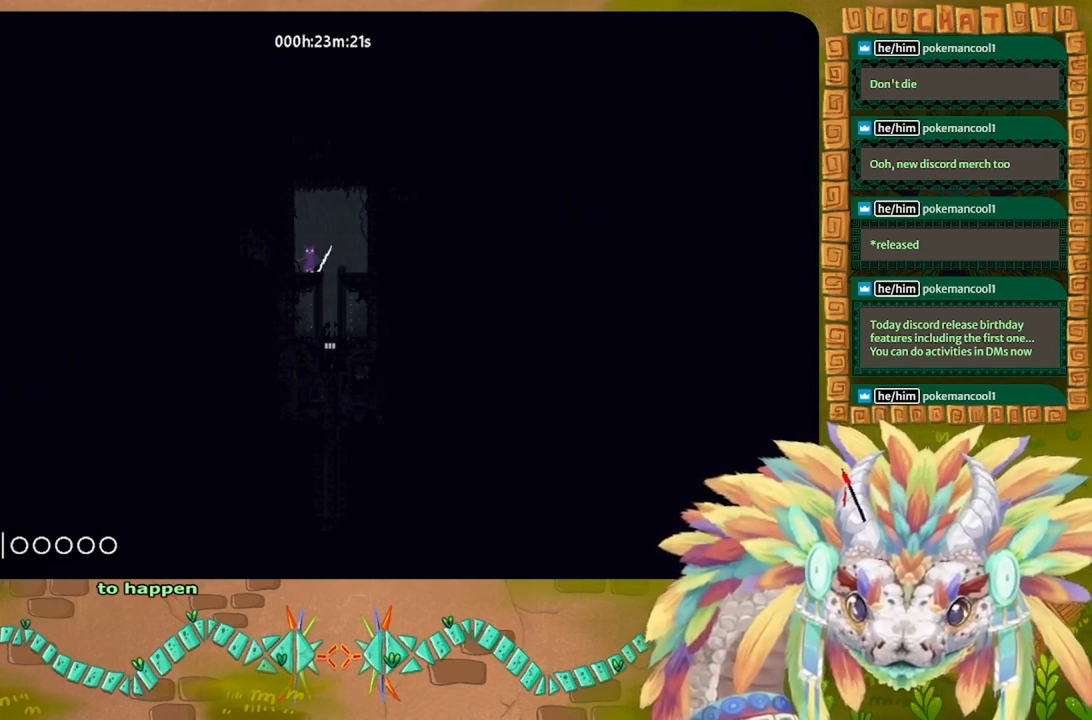
{"keys": [], "events": [[100, "g", "up"]]}
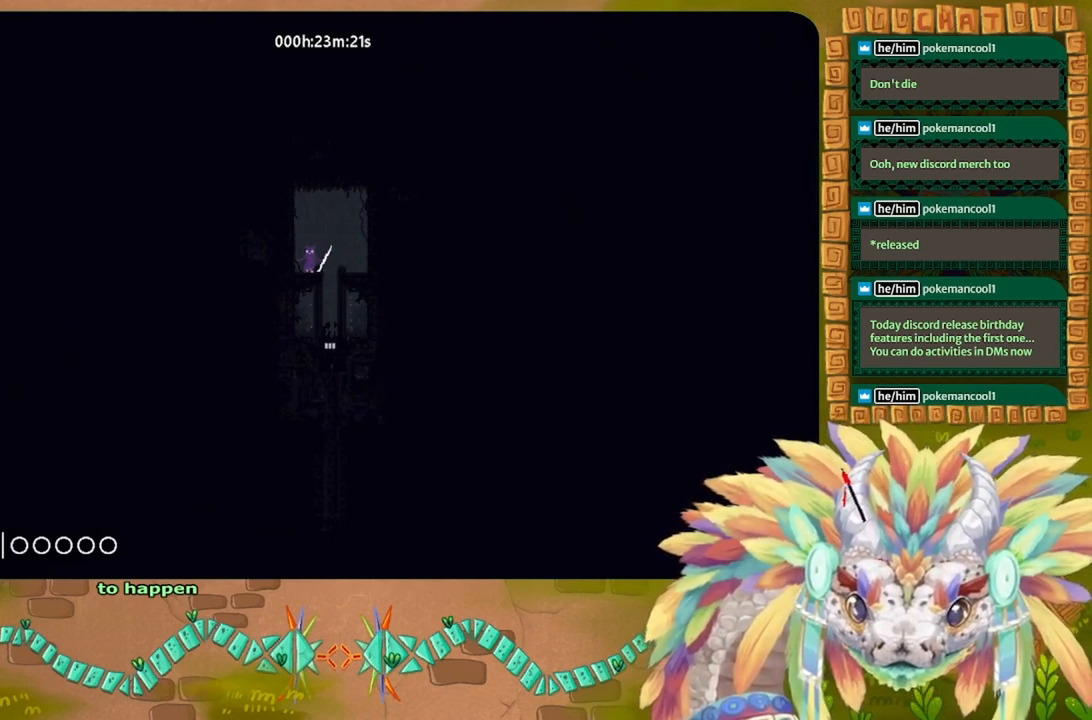
{"keys": ["down"], "events": [[67, "down", "down"]]}
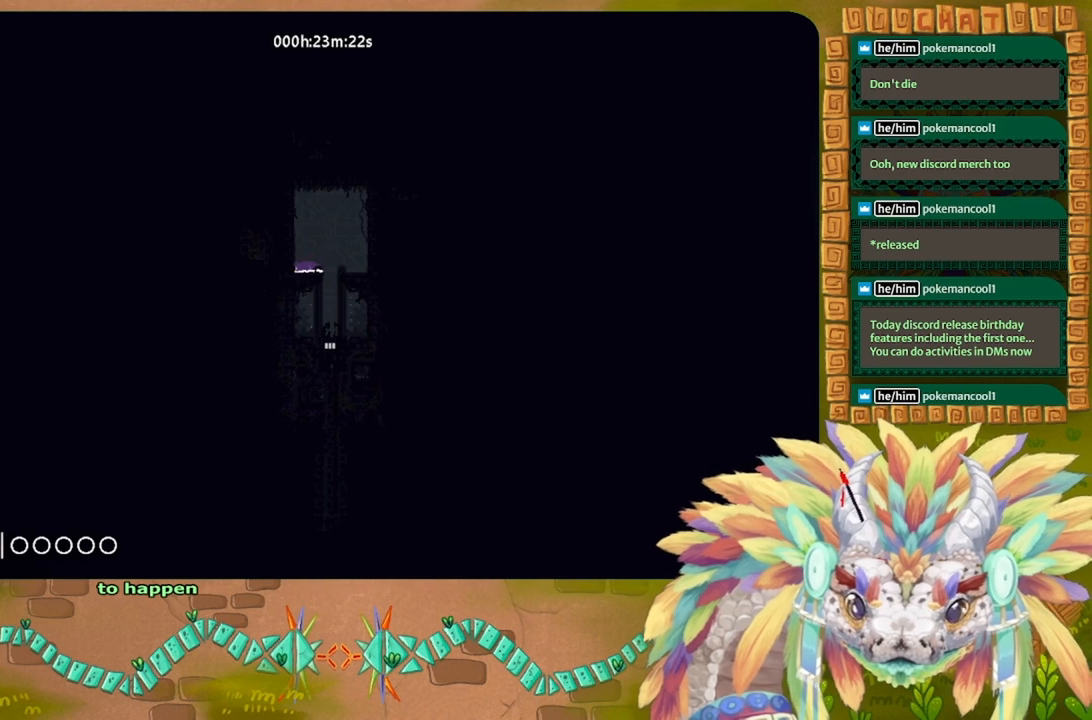
{"keys": ["down"], "events": []}
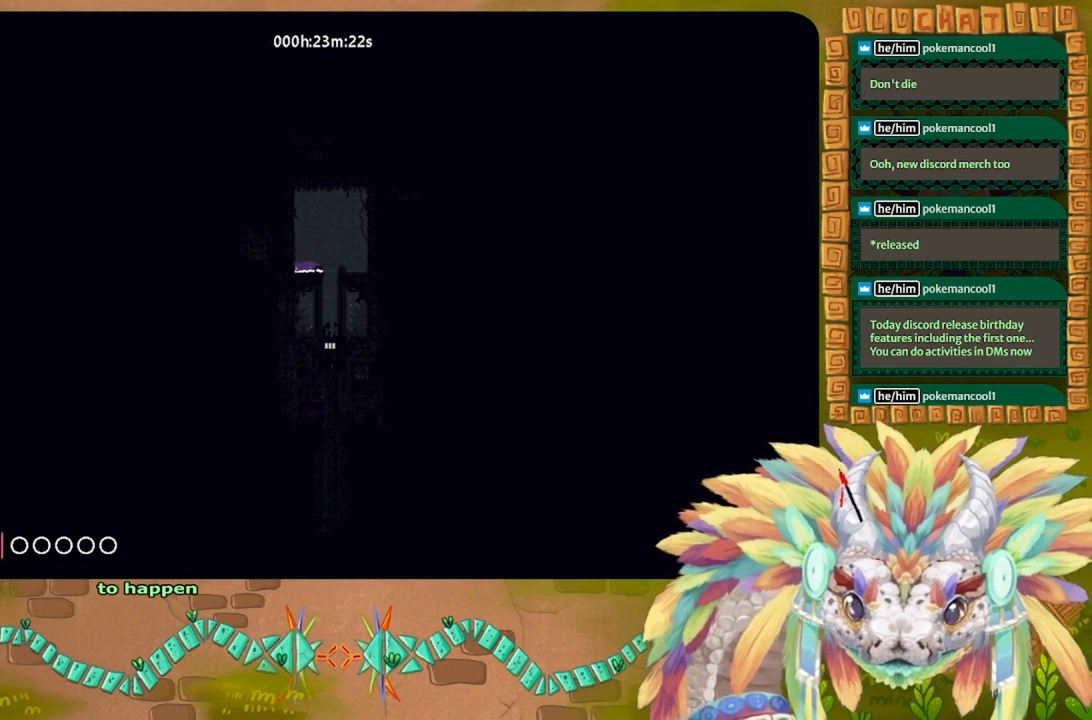
{"keys": ["down"], "events": []}
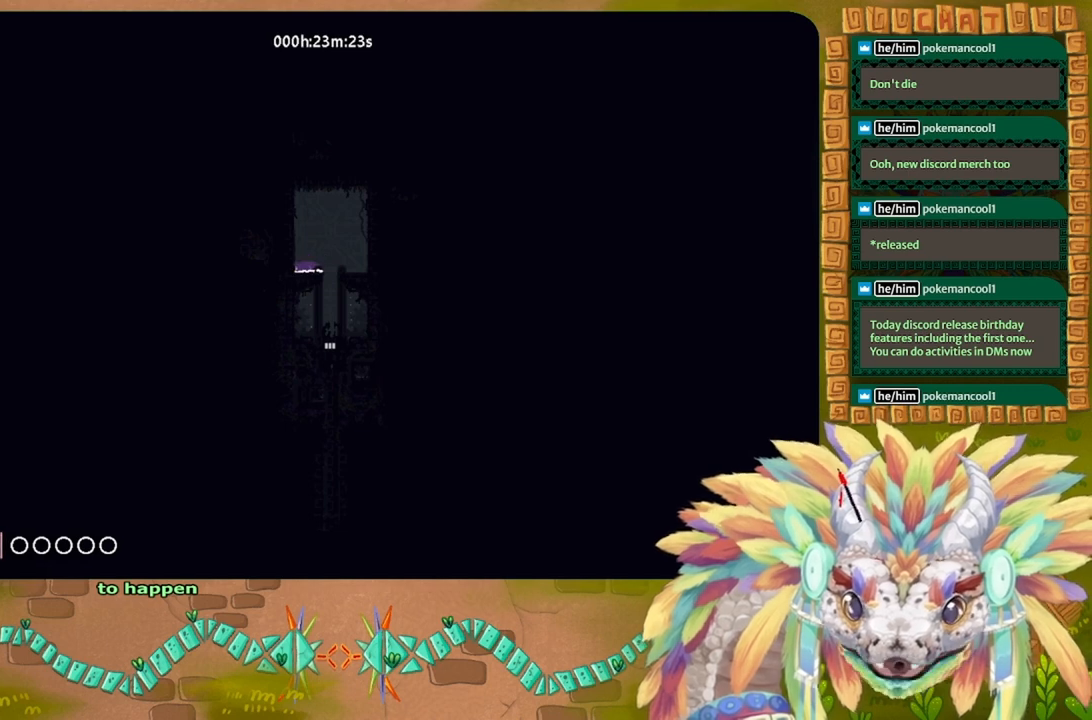
{"keys": ["down"], "events": []}